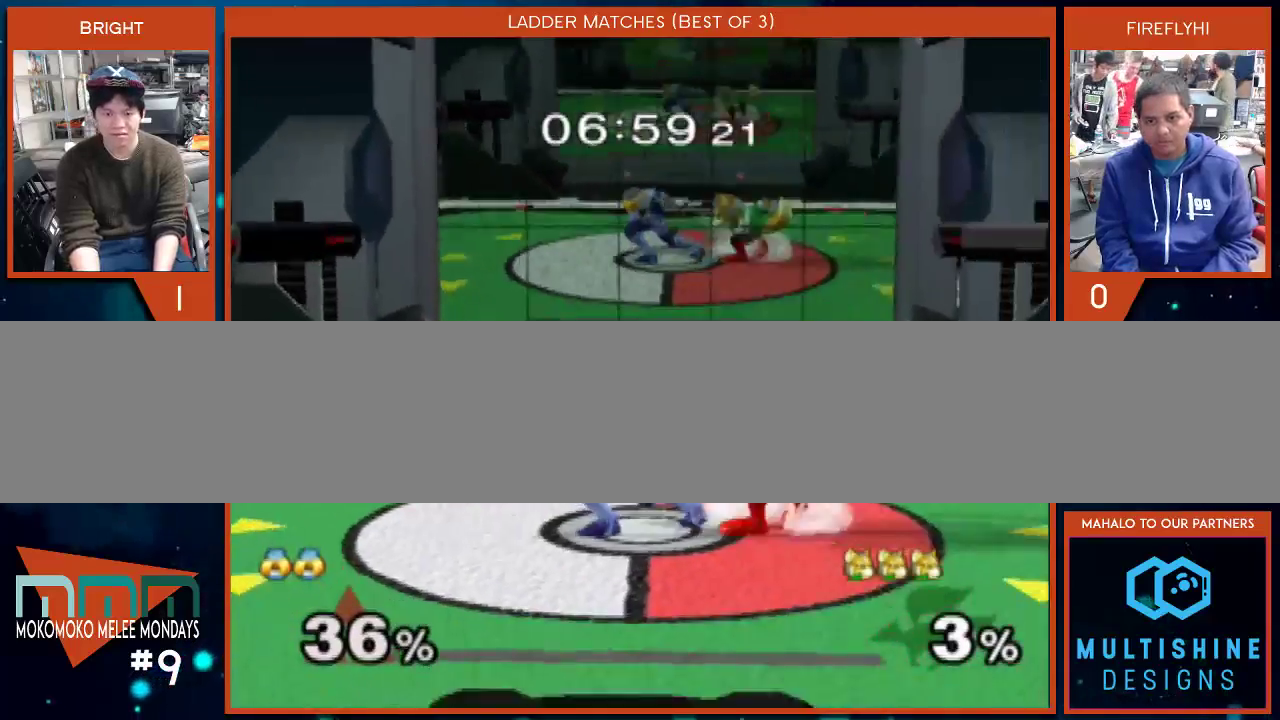
Gameplay with a controller (Nintendo layout); each line is a JSON object with the inputs held at the frame after it (dt_ms = milliseconds from this image to that frame). "events" lists button and stick changes between this image and that frame as [ms after this image, input, new state], when the widget could be followed in between. Not read: L3 R1 R2 R3 START.
{"dt_ms": 500, "buttons": [], "left_stick": "center", "right_stick": "center", "events": [[33, "left_stick", "center"], [200, "left_stick", "down"], [383, "left_stick", "center"]]}
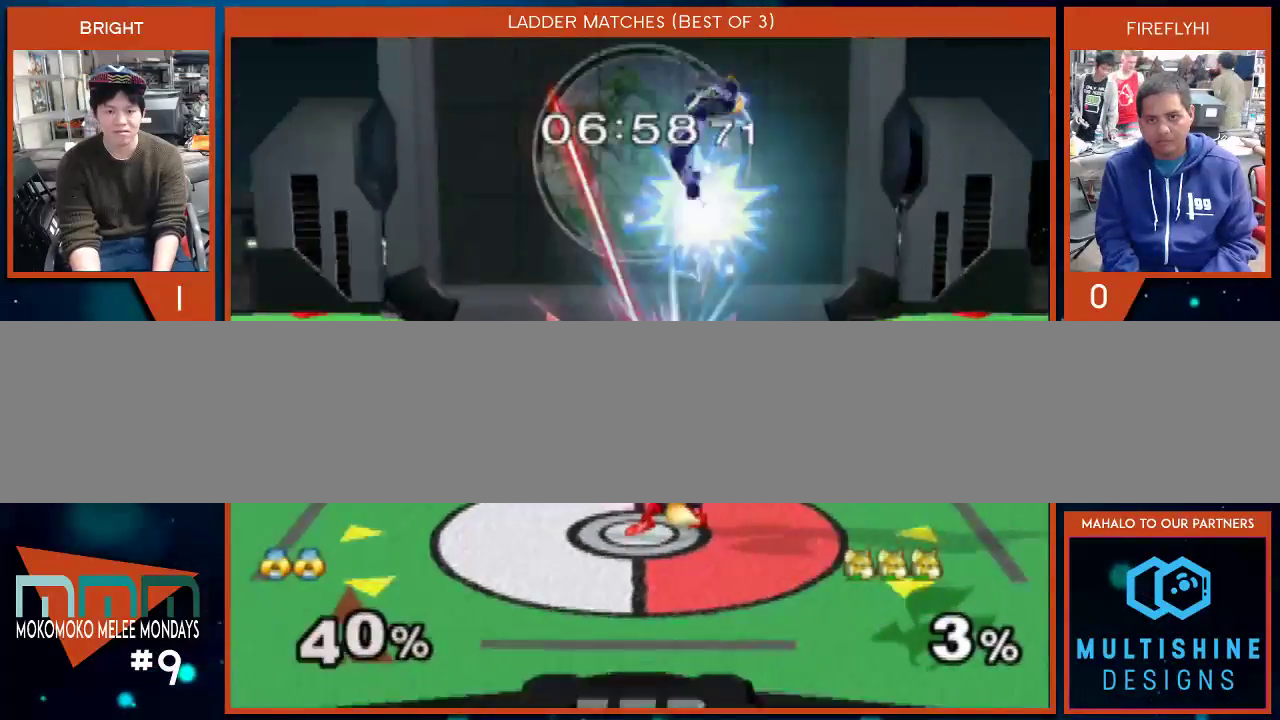
{"dt_ms": 500, "buttons": [], "left_stick": "left", "right_stick": "center", "events": [[417, "left_stick", "left"]]}
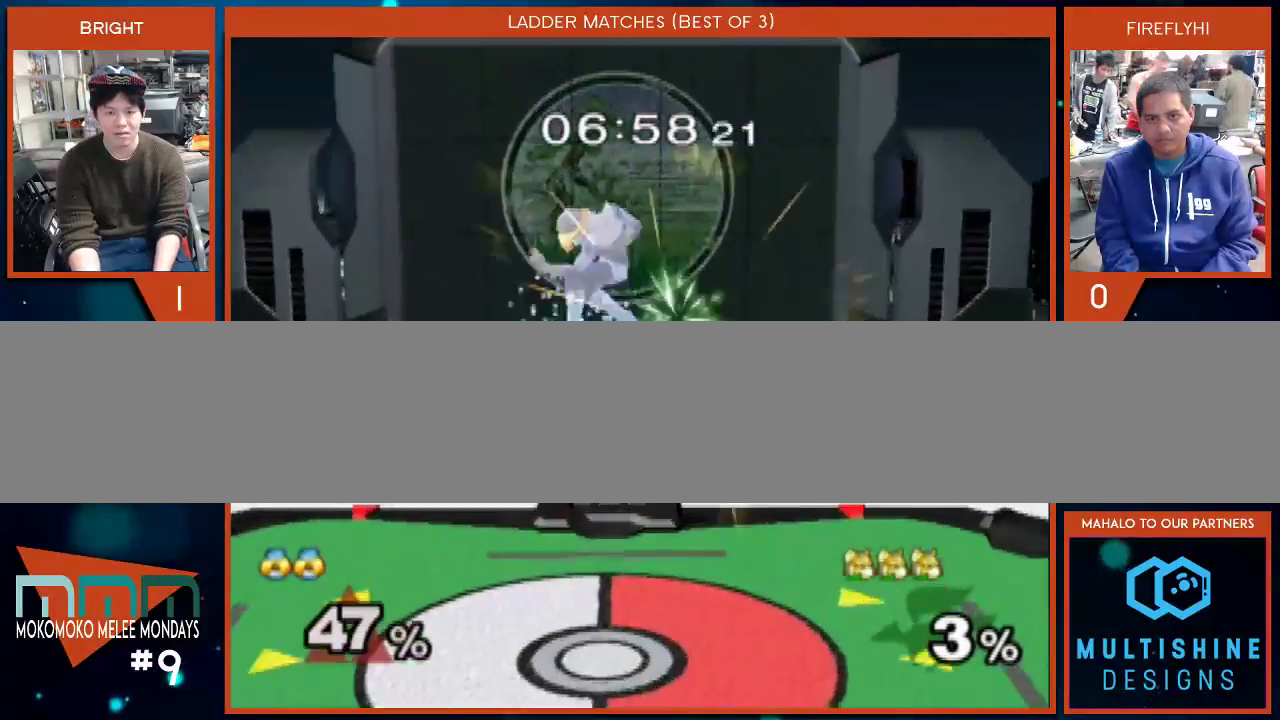
{"dt_ms": 500, "buttons": [], "left_stick": "right", "right_stick": "center", "events": [[317, "left_stick", "down-right"], [383, "right_stick", "right"], [483, "left_stick", "right"], [483, "right_stick", "center"]]}
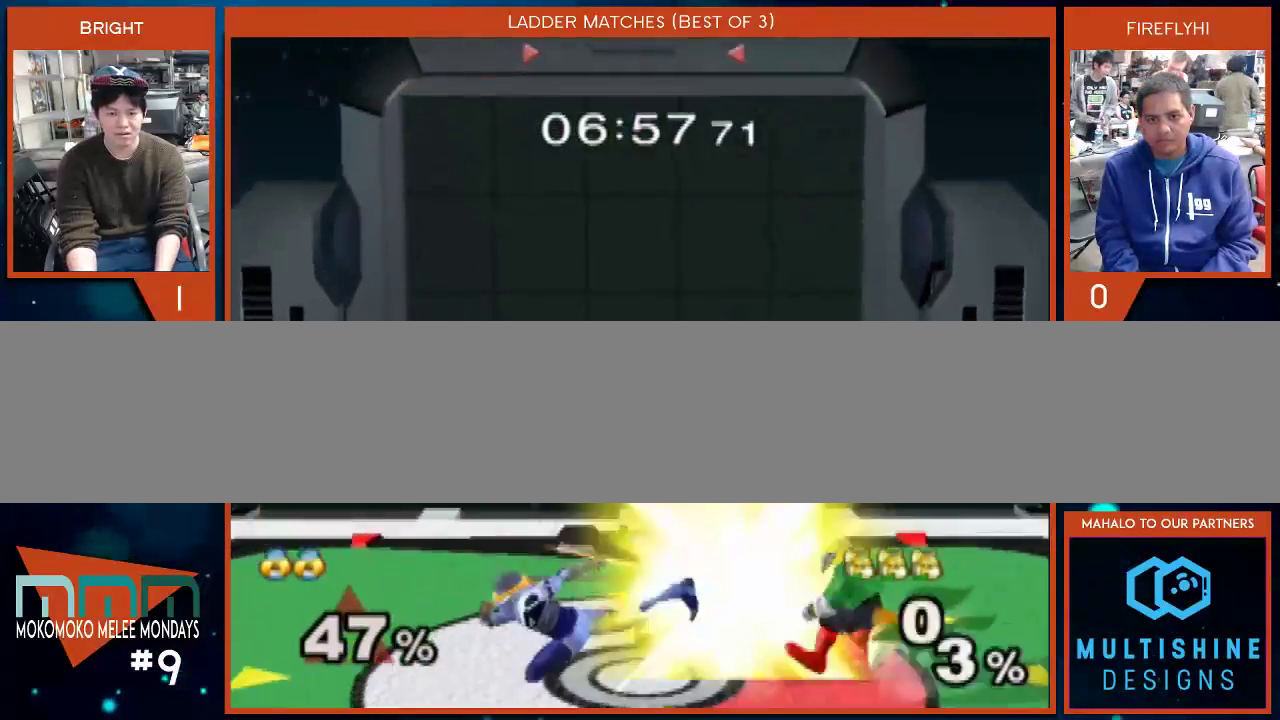
{"dt_ms": 500, "buttons": ["Y"], "left_stick": "center", "right_stick": "center", "events": [[33, "left_stick", "center"], [233, "left_stick", "left"], [383, "Y", "down"], [383, "left_stick", "down-left"], [500, "left_stick", "center"]]}
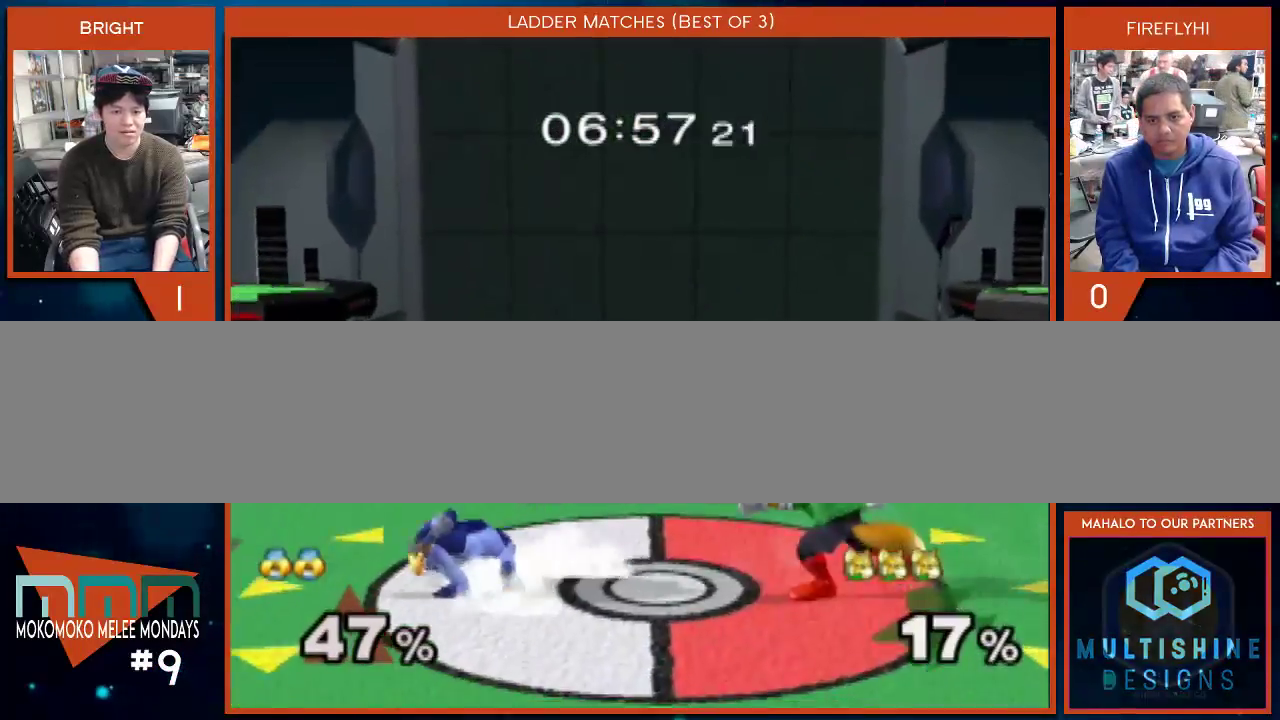
{"dt_ms": 500, "buttons": [], "left_stick": "right", "right_stick": "center", "events": [[33, "Y", "up"], [100, "left_stick", "left"], [217, "left_stick", "right"]]}
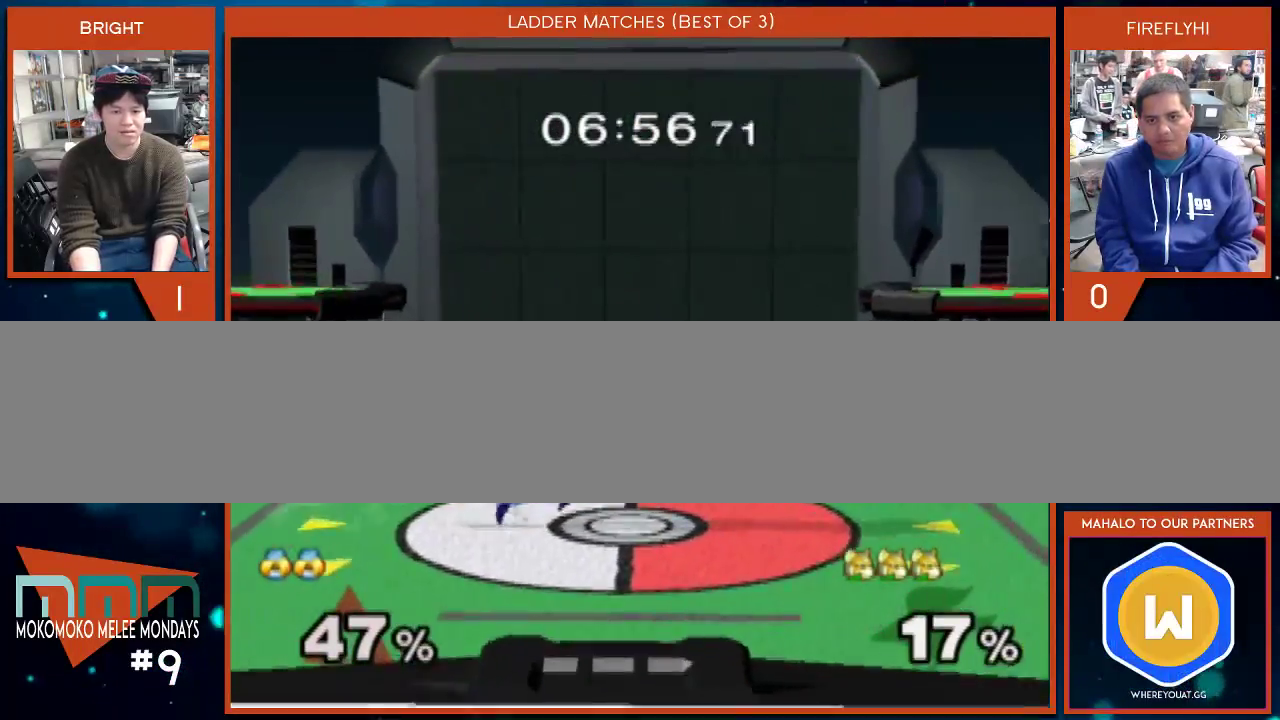
{"dt_ms": 500, "buttons": [], "left_stick": "center", "right_stick": "center", "events": [[33, "A", "down"], [33, "X", "down"], [67, "A", "up"], [100, "X", "up"], [200, "left_stick", "down-right"], [283, "left_stick", "right"], [467, "left_stick", "center"]]}
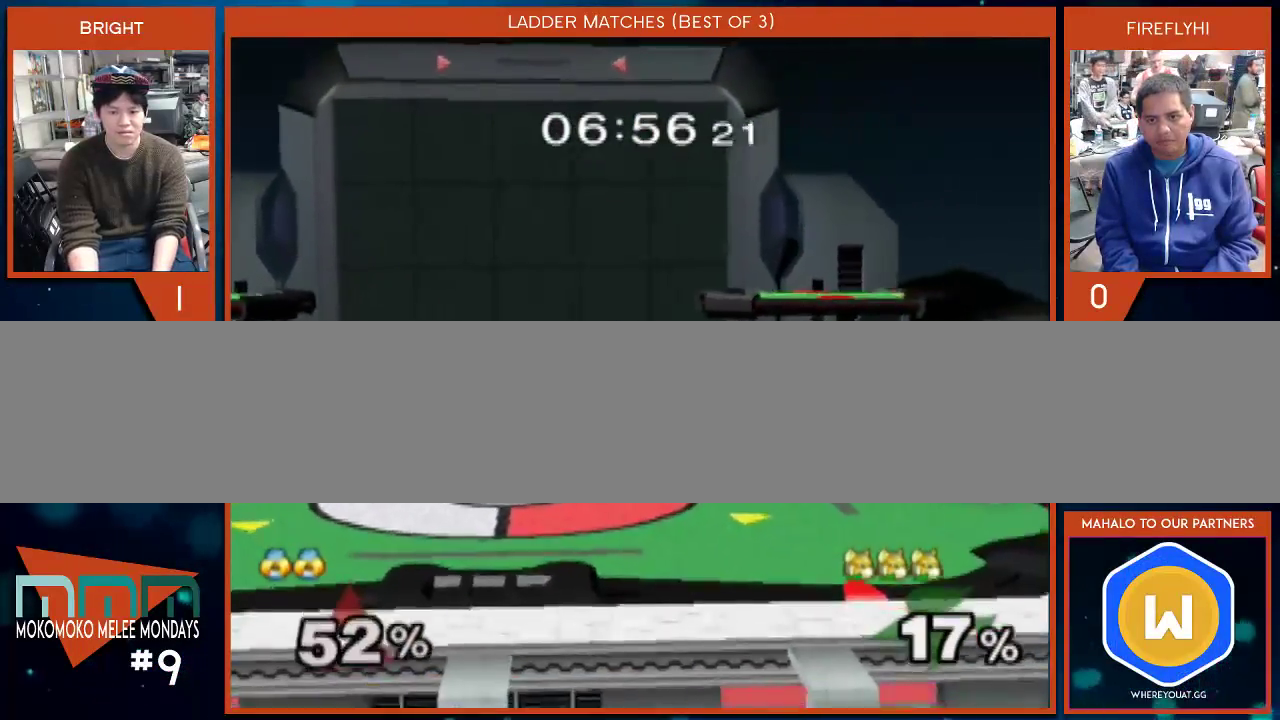
{"dt_ms": 1000, "buttons": [], "left_stick": "down-right", "right_stick": "center"}
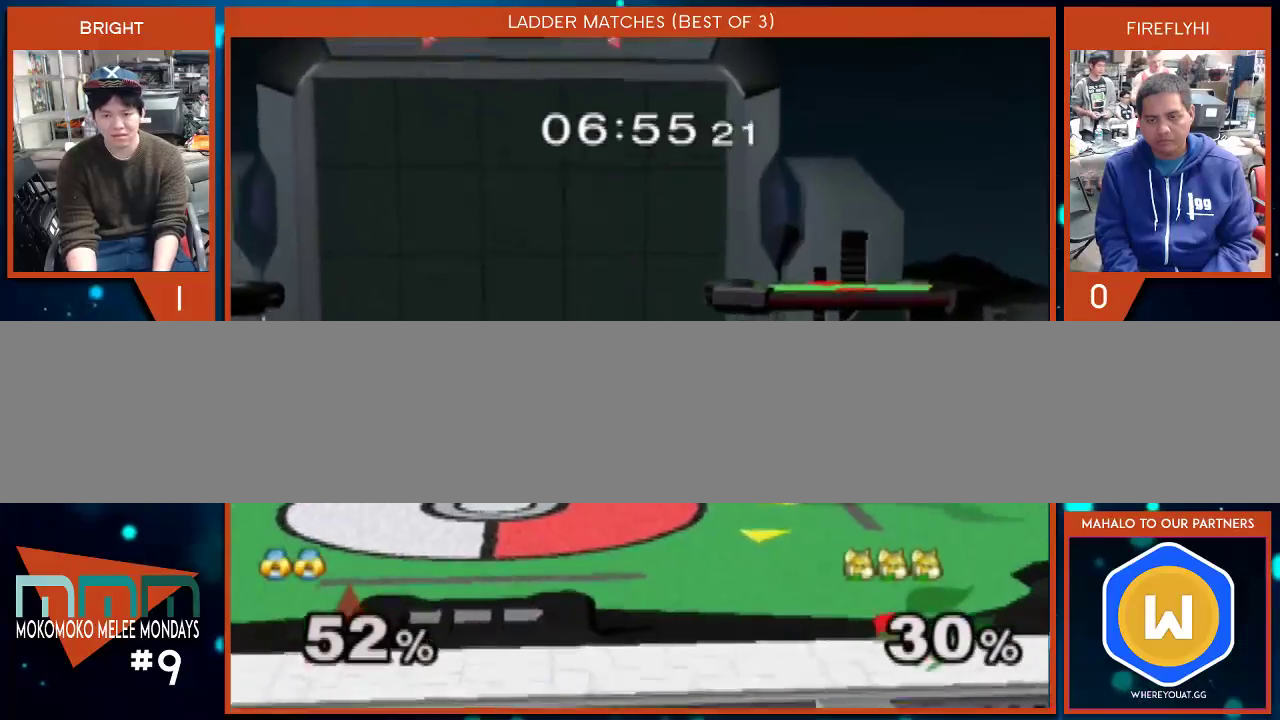
{"dt_ms": 500, "buttons": [], "left_stick": "down", "right_stick": "center", "events": [[100, "left_stick", "center"], [283, "left_stick", "down"]]}
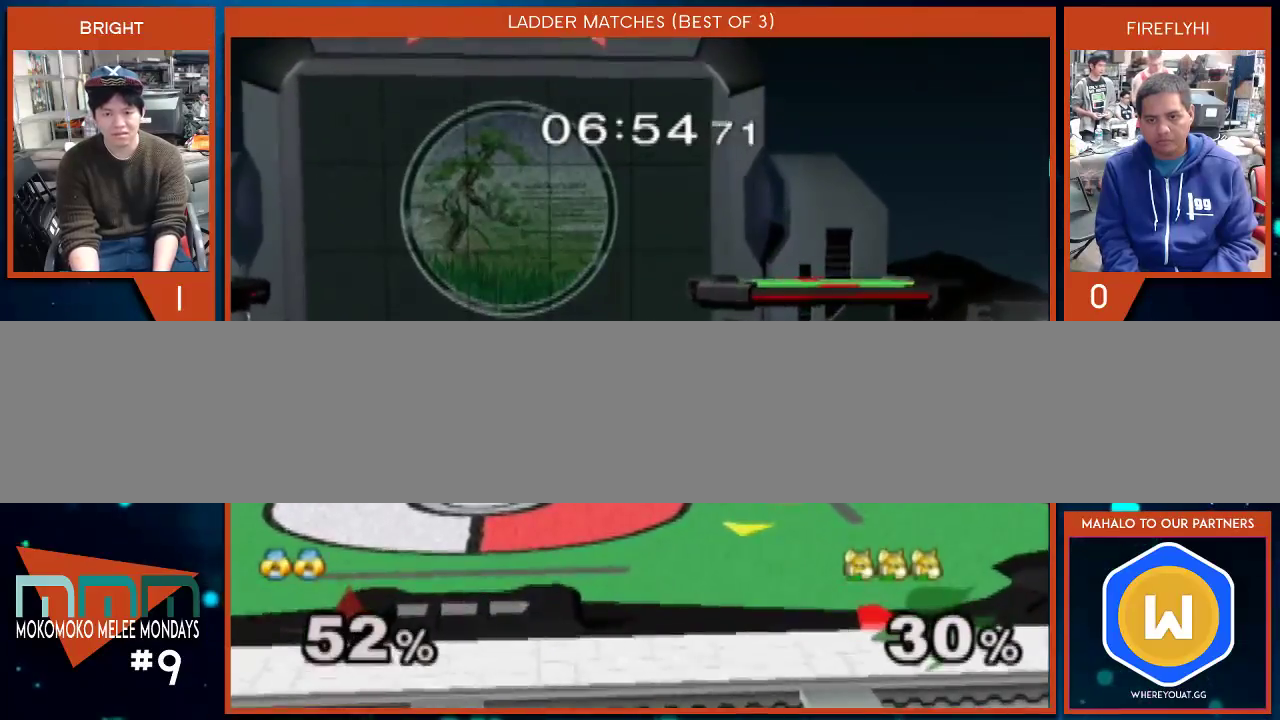
{"dt_ms": 500, "buttons": [], "left_stick": "center", "right_stick": "center", "events": [[250, "left_stick", "center"]]}
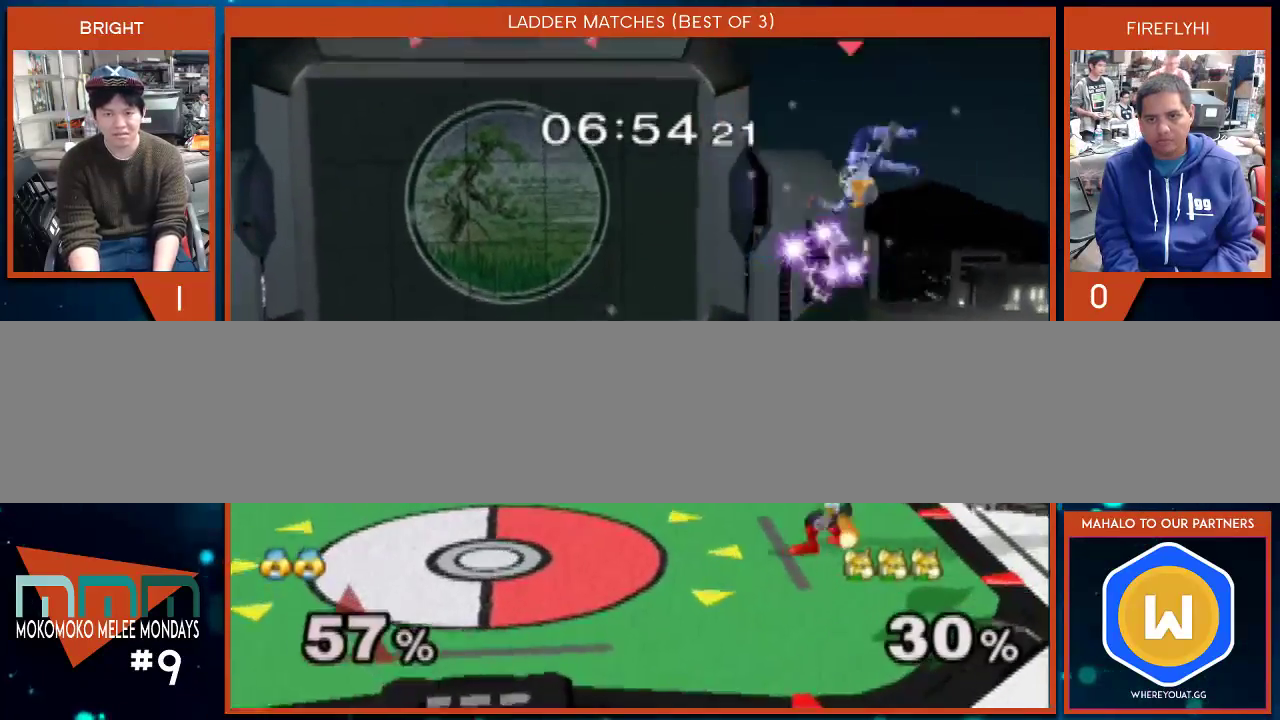
{"dt_ms": 500, "buttons": [], "left_stick": "left", "right_stick": "center", "events": [[233, "left_stick", "left"]]}
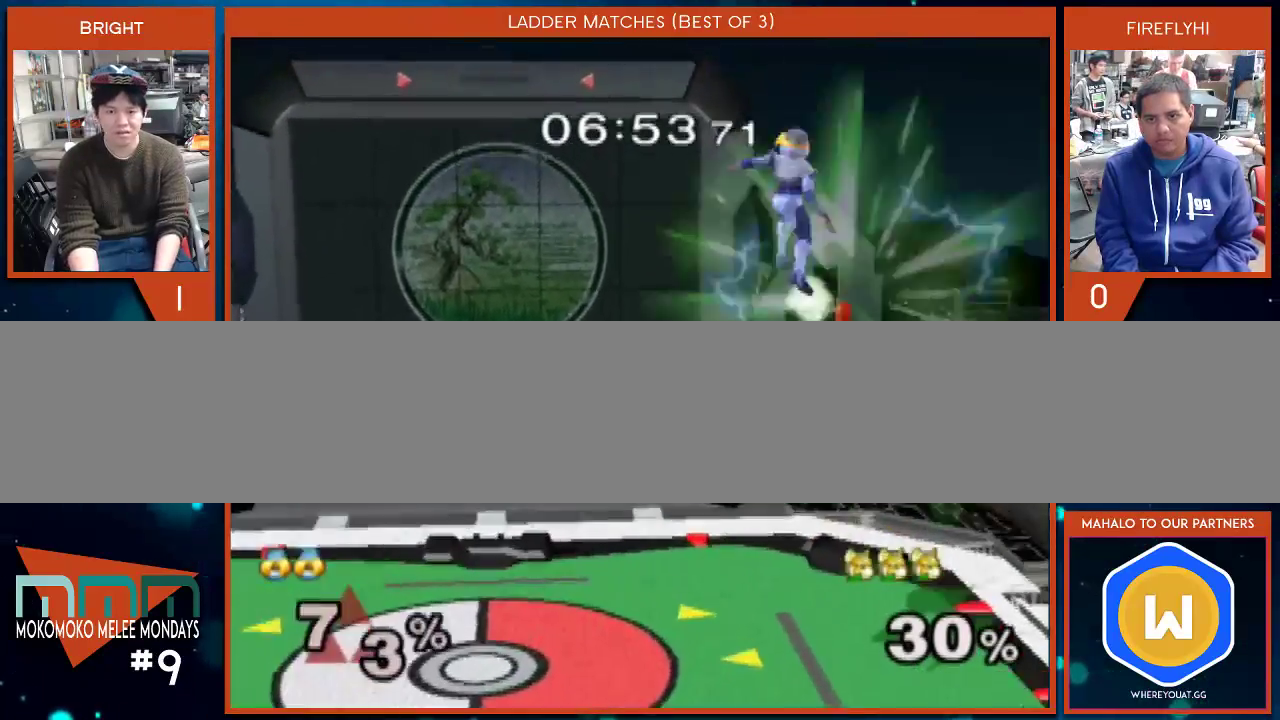
{"dt_ms": 500, "buttons": [], "left_stick": "left", "right_stick": "center", "events": []}
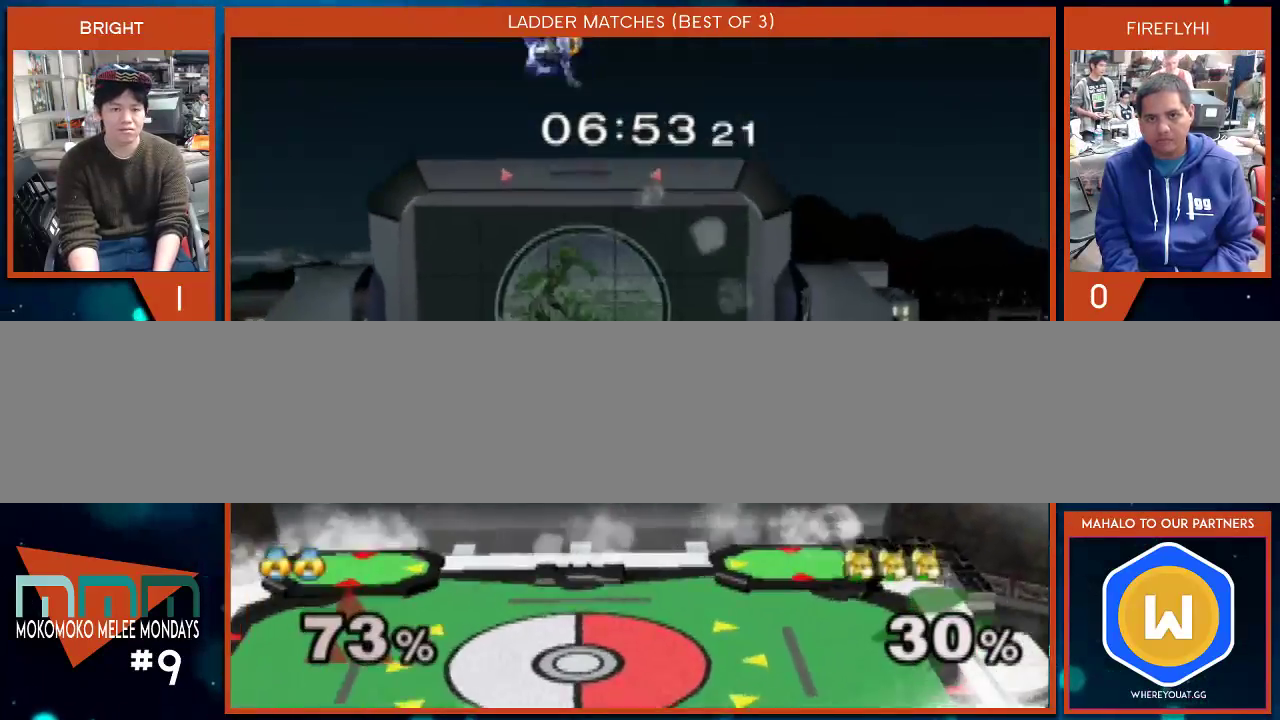
{"dt_ms": 500, "buttons": [], "left_stick": "left", "right_stick": "center", "events": [[450, "right_stick", "right"], [500, "right_stick", "center"]]}
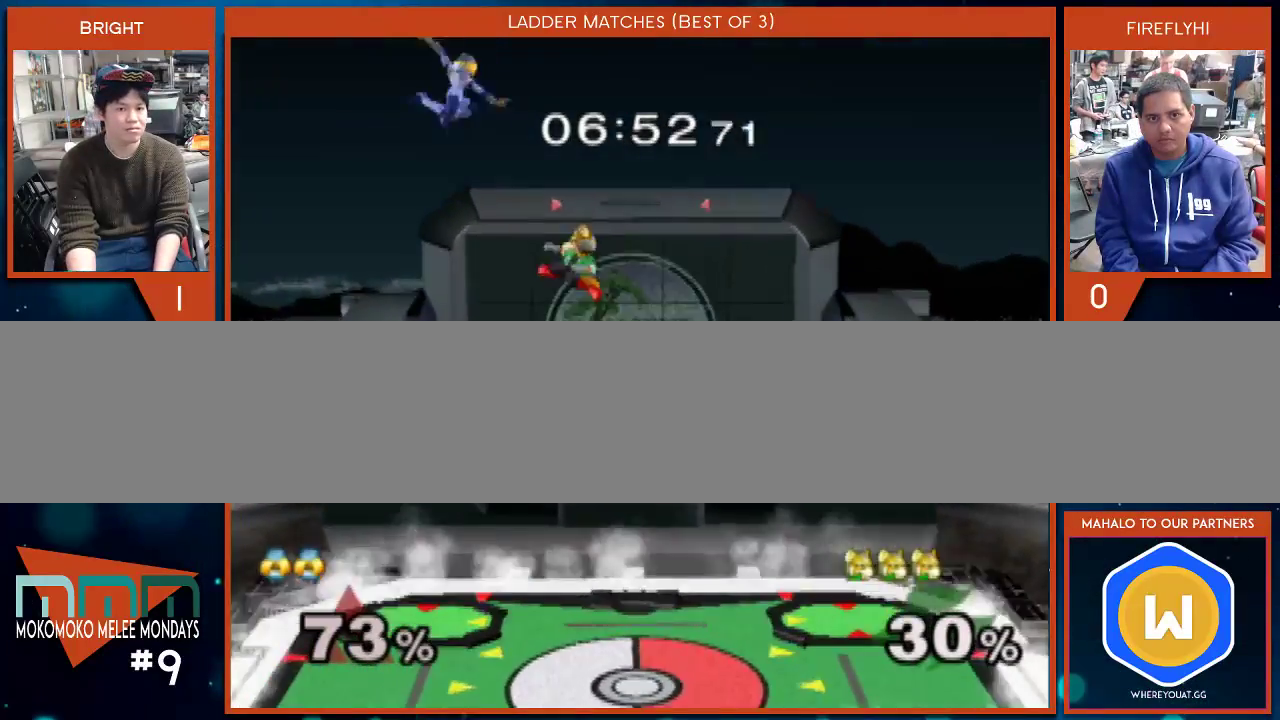
{"dt_ms": 500, "buttons": [], "left_stick": "down", "right_stick": "center", "events": [[83, "right_stick", "right"], [200, "left_stick", "down"], [250, "right_stick", "center"], [283, "left_stick", "right"], [483, "left_stick", "down"]]}
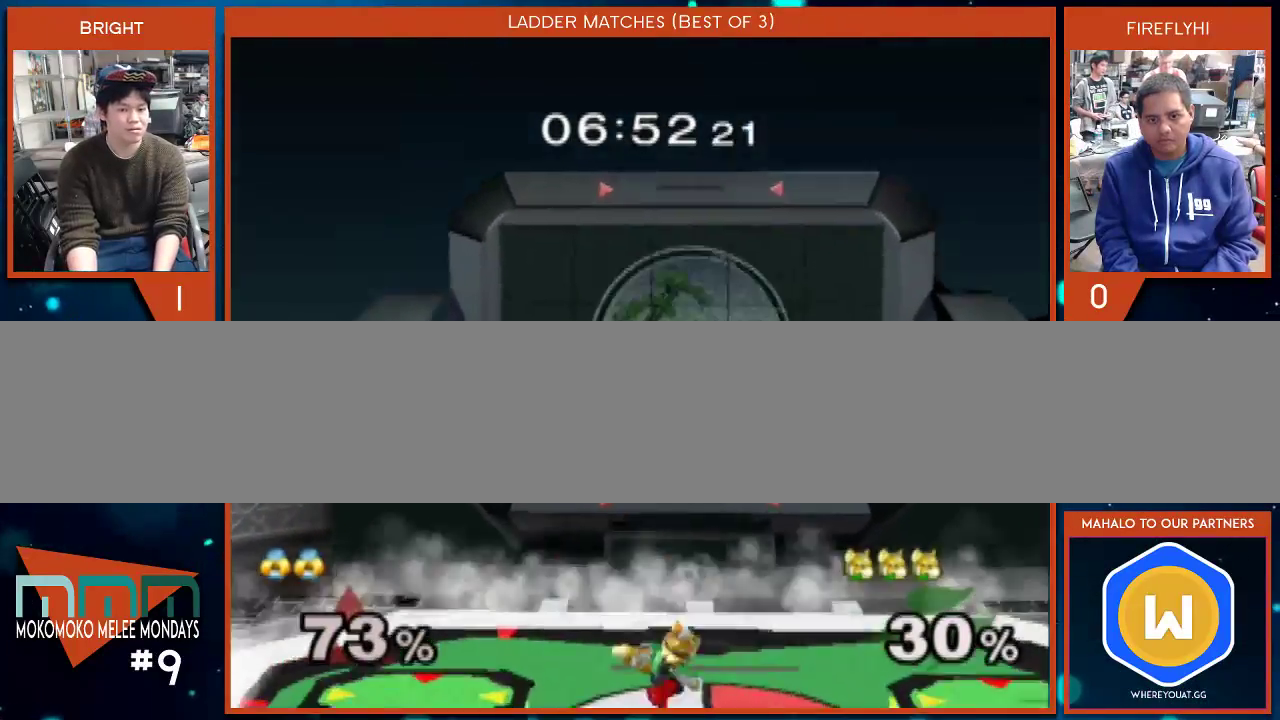
{"dt_ms": 500, "buttons": [], "left_stick": "up-right", "right_stick": "center", "events": [[100, "left_stick", "center"], [317, "left_stick", "up"], [483, "left_stick", "up-right"]]}
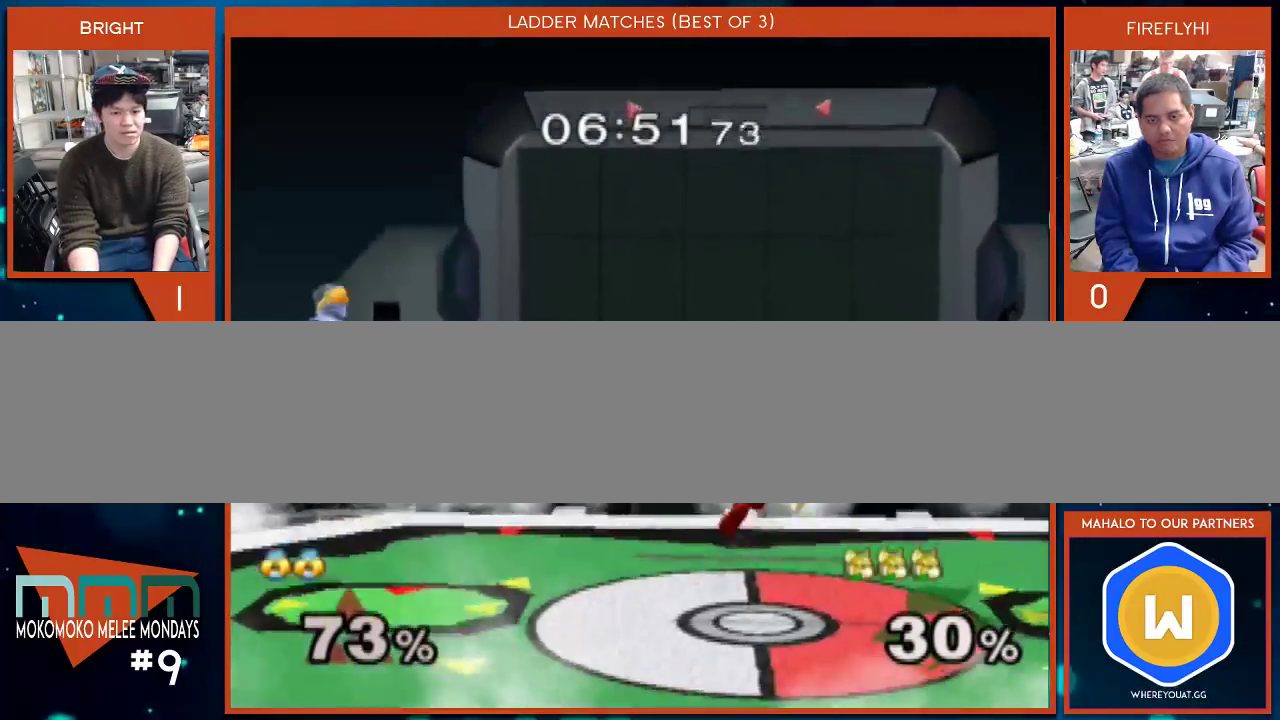
{"dt_ms": 500, "buttons": [], "left_stick": "right", "right_stick": "center", "events": [[283, "left_stick", "down"], [317, "right_stick", "down-right"], [450, "left_stick", "right"], [483, "right_stick", "center"]]}
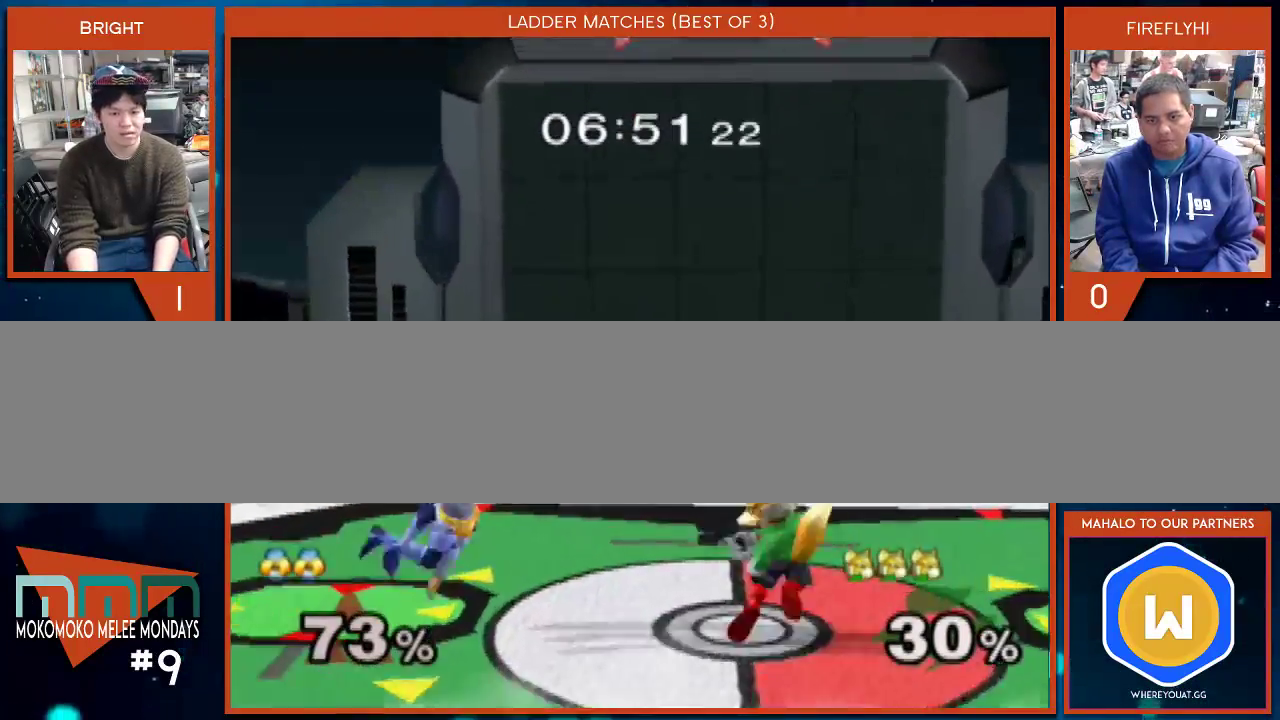
{"dt_ms": 500, "buttons": [], "left_stick": "right", "right_stick": "center", "events": [[167, "A", "down"], [200, "A", "up"], [250, "A", "down"], [350, "A", "up"], [383, "A", "down"], [500, "A", "up"]]}
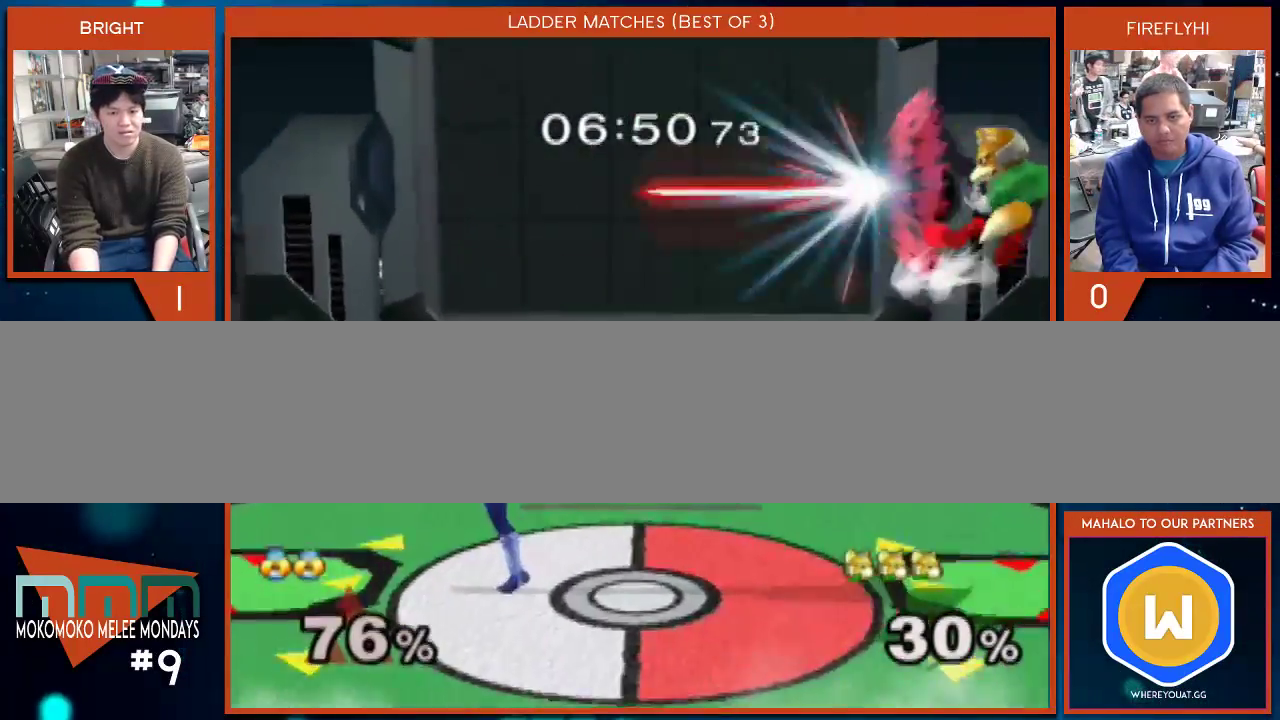
{"dt_ms": 500, "buttons": [], "left_stick": "right", "right_stick": "center", "events": [[67, "left_stick", "center"], [233, "left_stick", "right"], [450, "X", "down"], [483, "X", "up"]]}
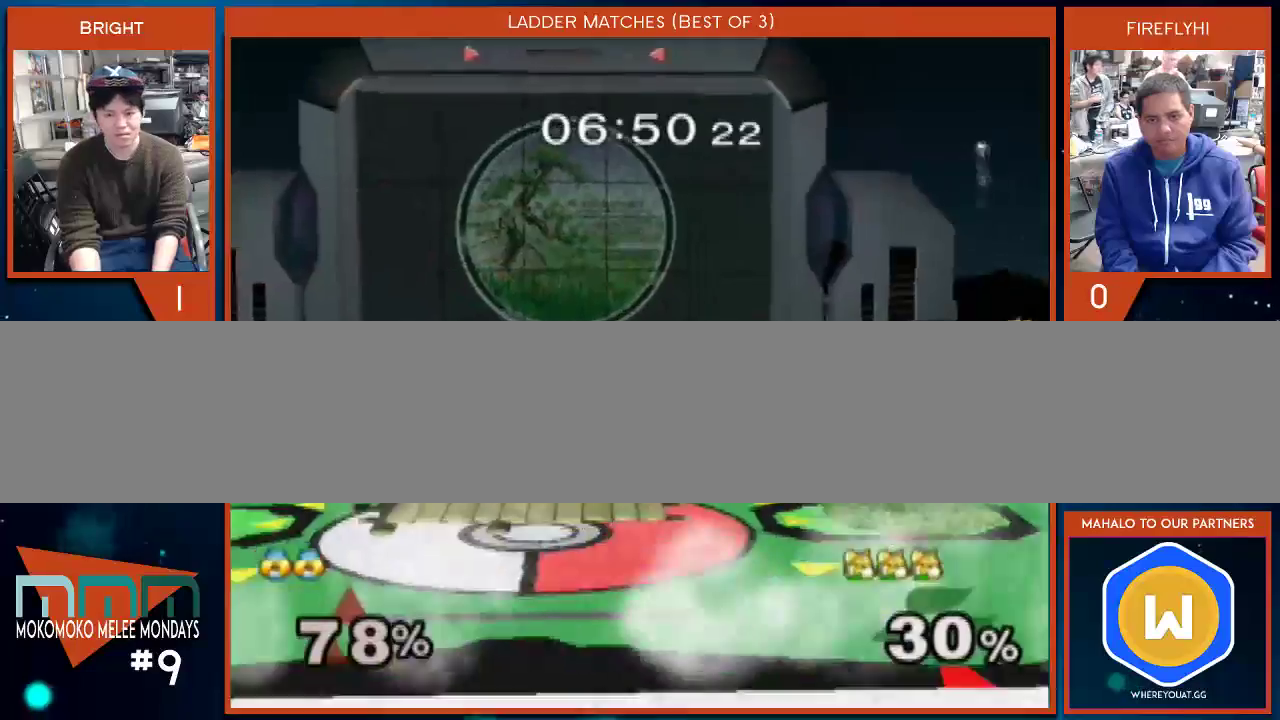
{"dt_ms": 500, "buttons": [], "left_stick": "down", "right_stick": "center", "events": [[67, "left_stick", "center"], [133, "A", "down"], [233, "left_stick", "right"], [317, "left_stick", "down"], [350, "A", "up"]]}
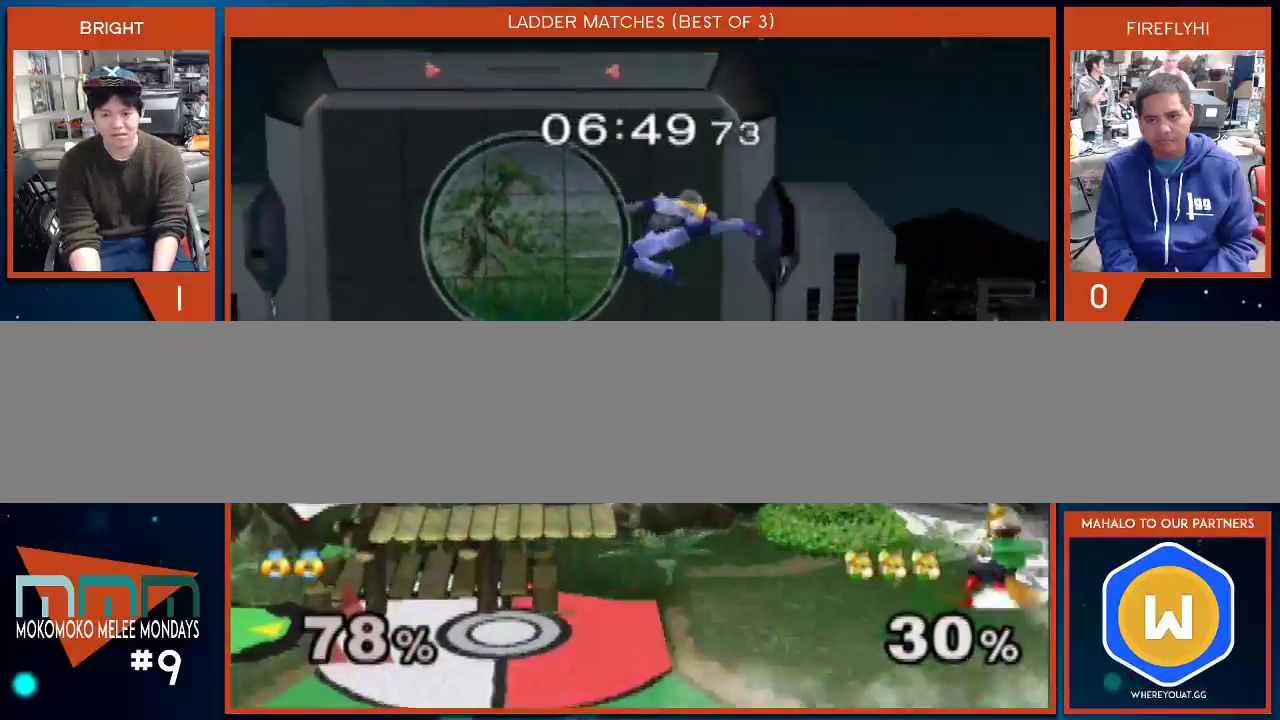
{"dt_ms": 500, "buttons": [], "left_stick": "down-left", "right_stick": "center", "events": [[133, "left_stick", "down-left"]]}
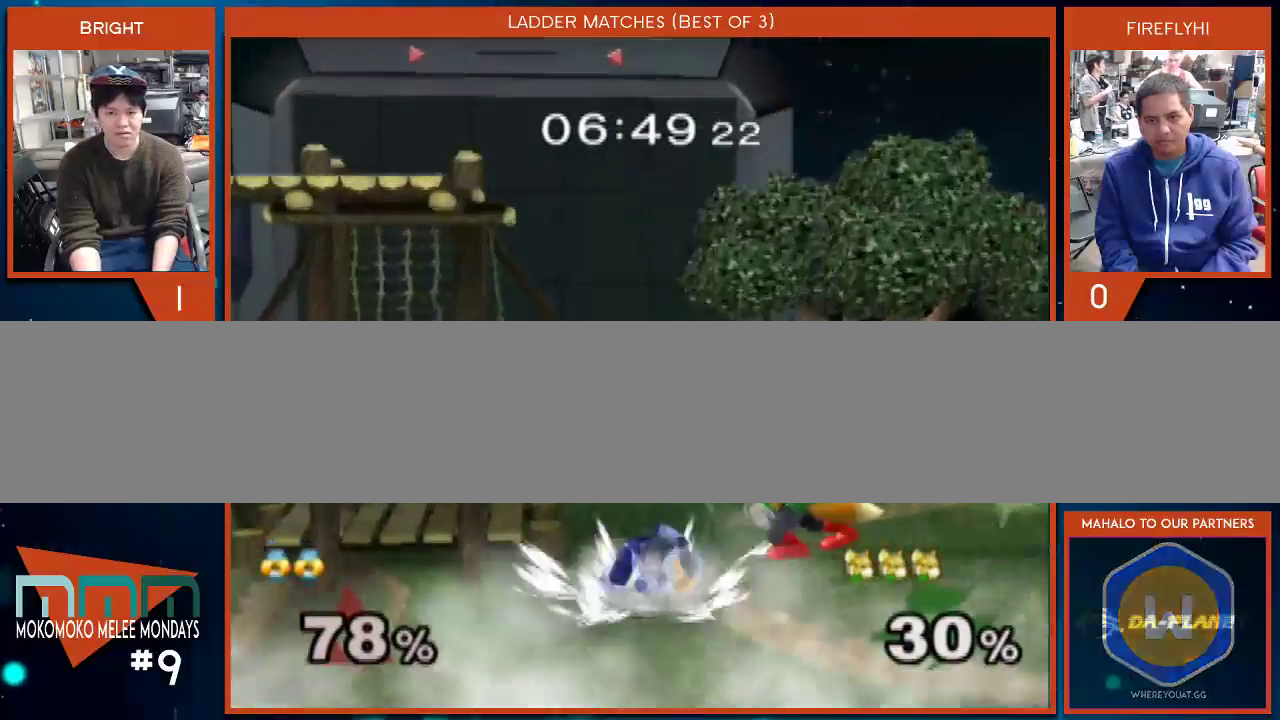
{"dt_ms": 500, "buttons": [], "left_stick": "right", "right_stick": "center", "events": [[283, "left_stick", "center"], [317, "A", "down"], [383, "left_stick", "right"], [483, "A", "up"]]}
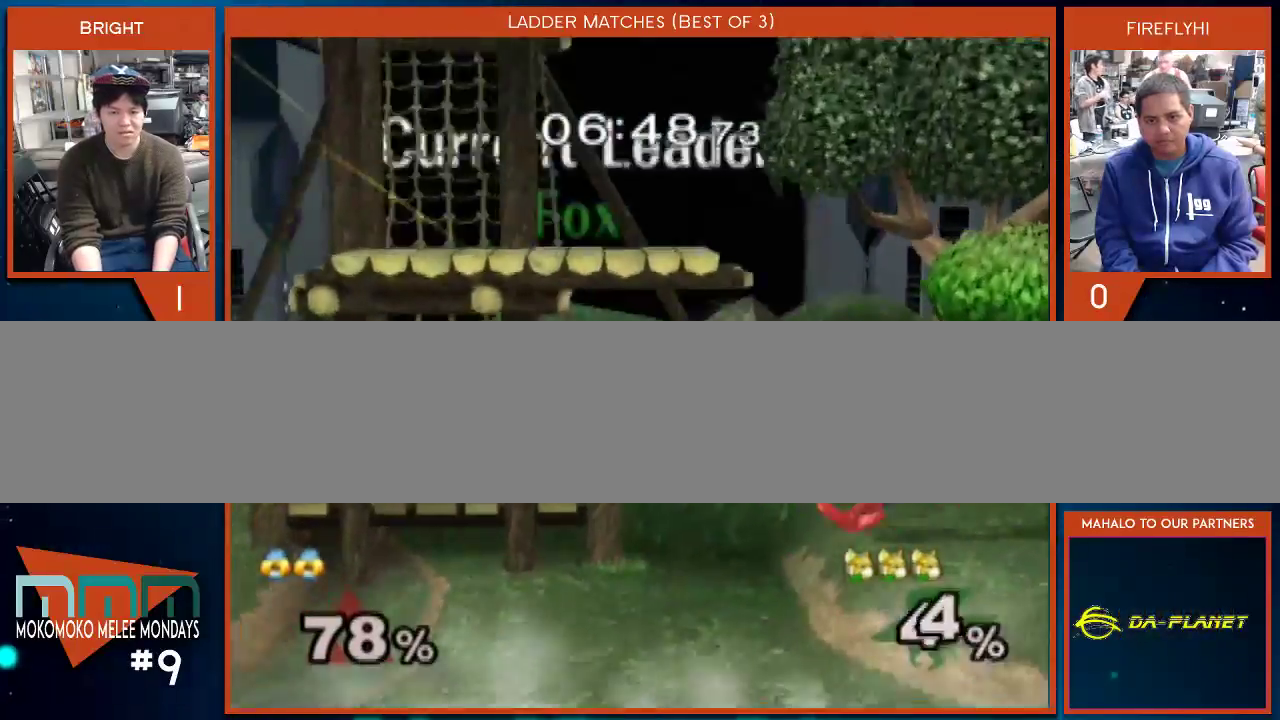
{"dt_ms": 500, "buttons": [], "left_stick": "center", "right_stick": "center", "events": [[283, "left_stick", "down-right"], [450, "left_stick", "center"]]}
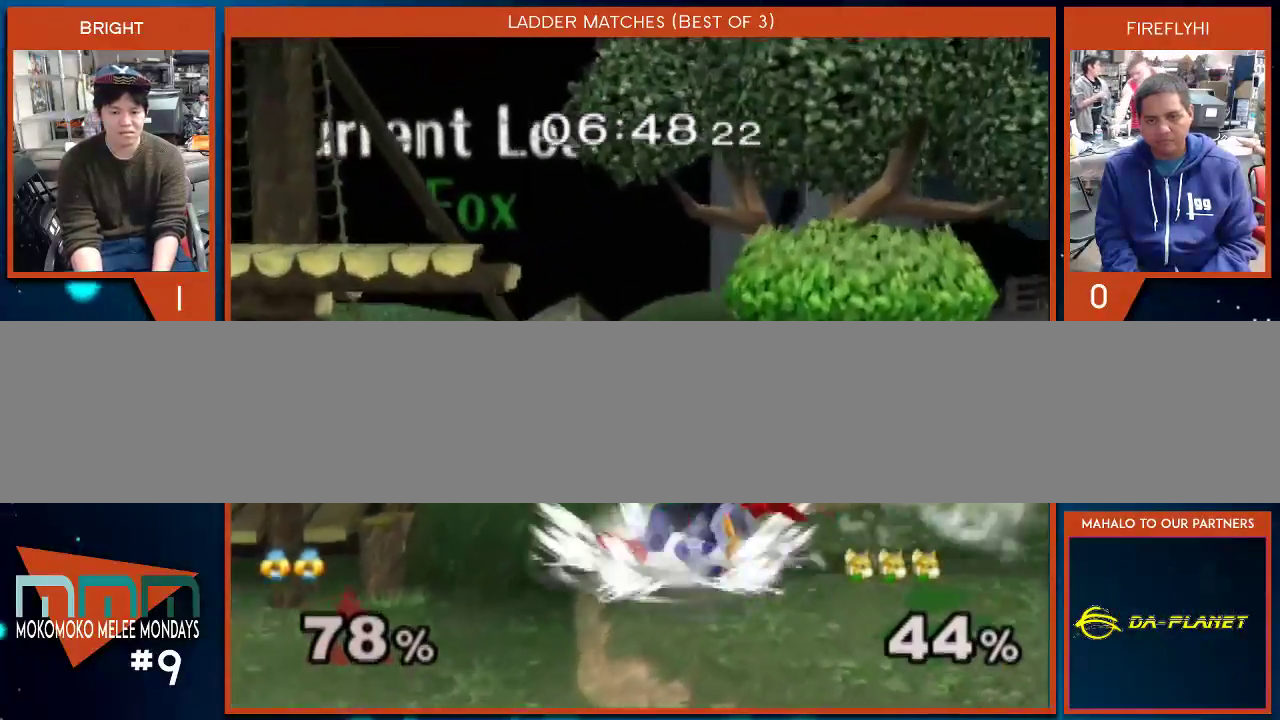
{"dt_ms": 500, "buttons": [], "left_stick": "left", "right_stick": "center", "events": [[417, "left_stick", "left"]]}
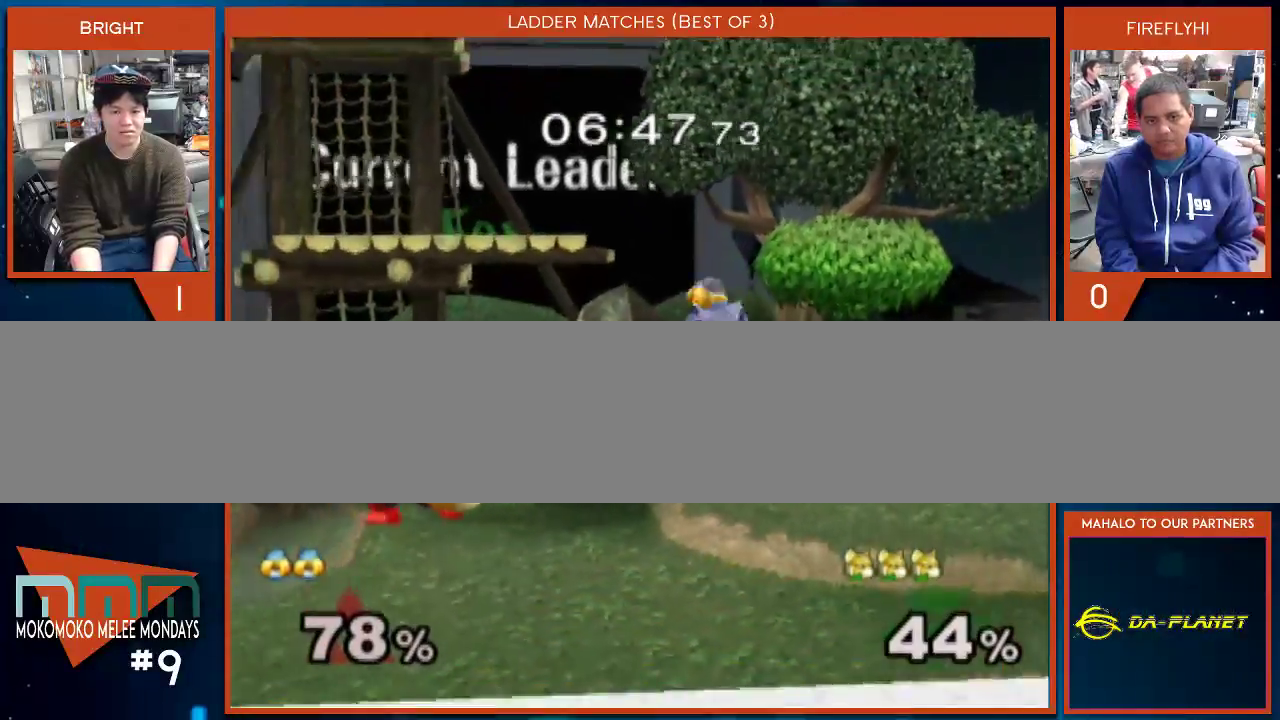
{"dt_ms": 500, "buttons": [], "left_stick": "center", "right_stick": "center", "events": [[133, "left_stick", "up-left"], [250, "left_stick", "down"], [283, "right_stick", "left"], [383, "left_stick", "right"], [450, "right_stick", "center"], [467, "left_stick", "center"]]}
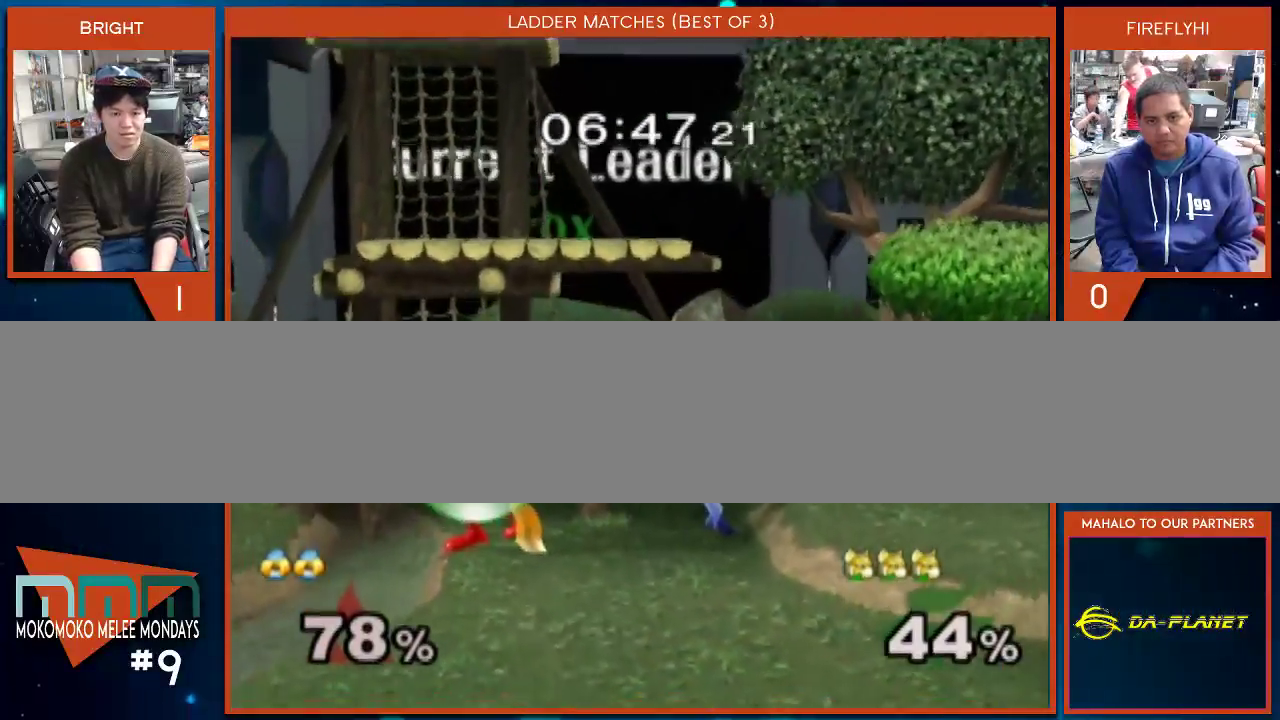
{"dt_ms": 500, "buttons": [], "left_stick": "left", "right_stick": "center", "events": [[167, "left_stick", "down-right"], [233, "Y", "down"], [383, "left_stick", "center"], [417, "Y", "up"], [500, "left_stick", "left"]]}
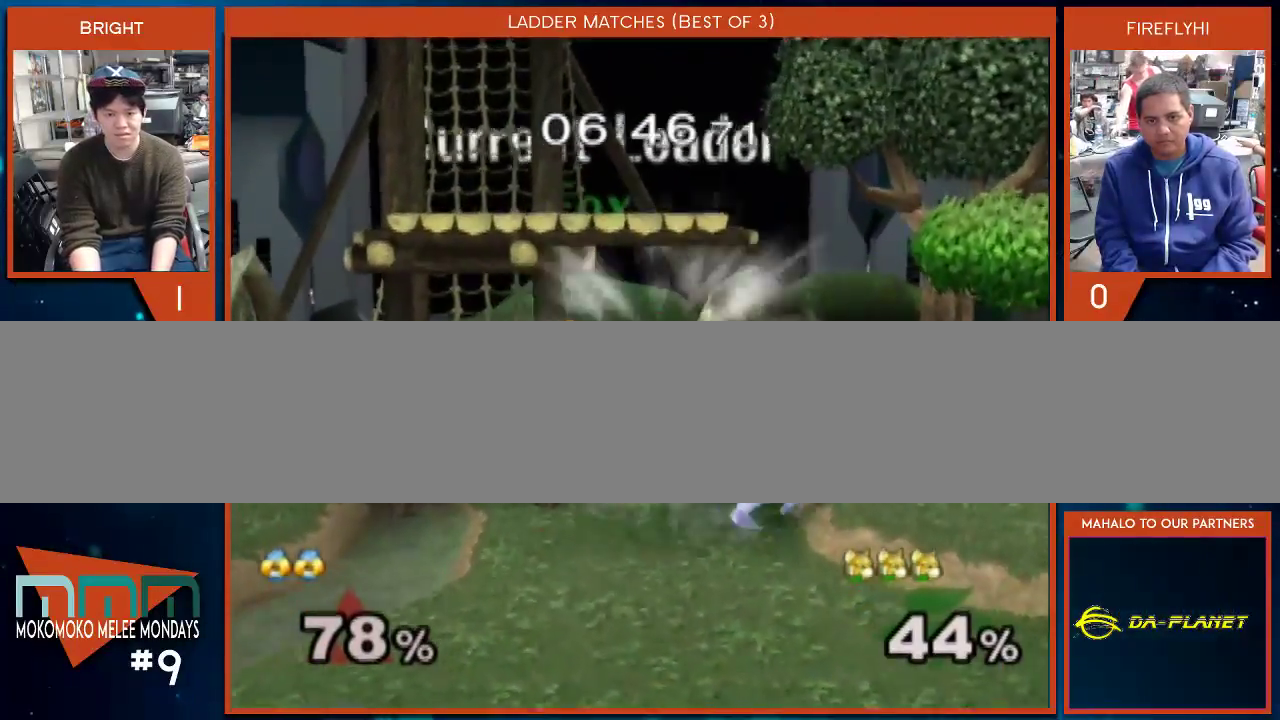
{"dt_ms": 500, "buttons": [], "left_stick": "center", "right_stick": "center", "events": [[100, "A", "down"], [200, "A", "up"], [233, "A", "down"], [350, "A", "up"], [450, "left_stick", "center"]]}
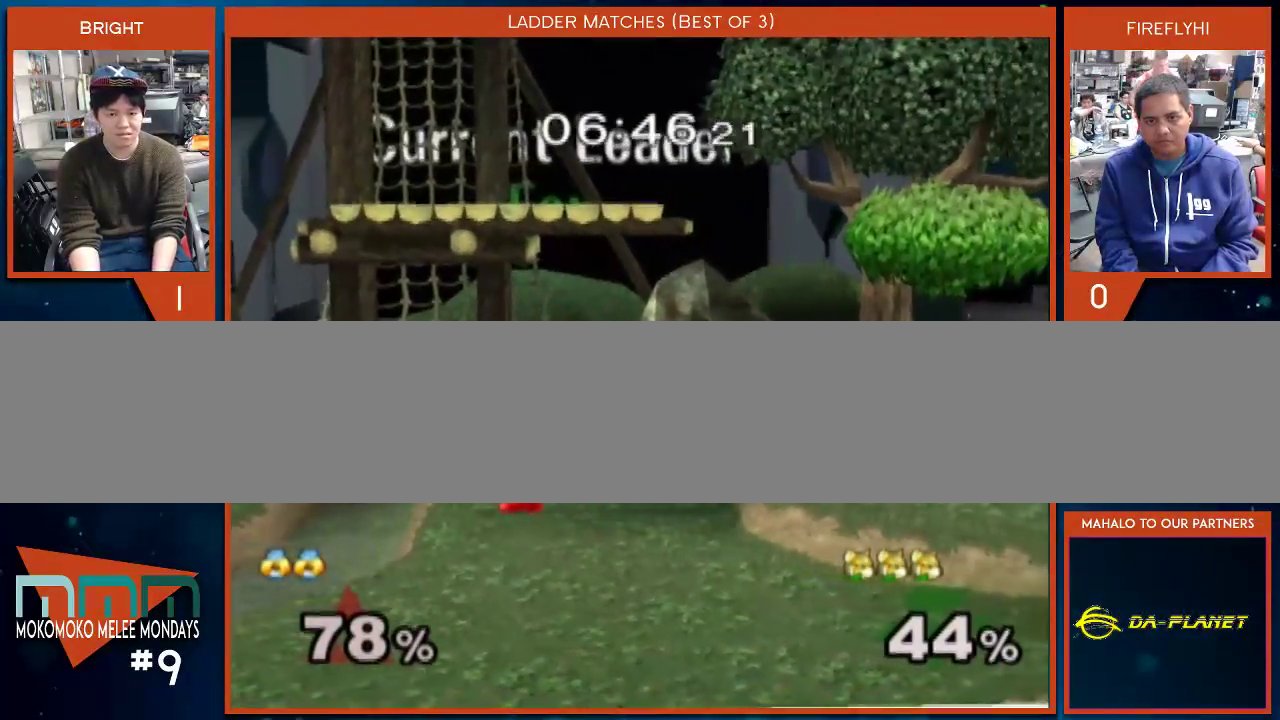
{"dt_ms": 500, "buttons": [], "left_stick": "left", "right_stick": "center", "events": [[100, "left_stick", "down-right"], [167, "Y", "down"], [233, "left_stick", "right"], [317, "Y", "up"], [350, "left_stick", "center"], [450, "left_stick", "left"]]}
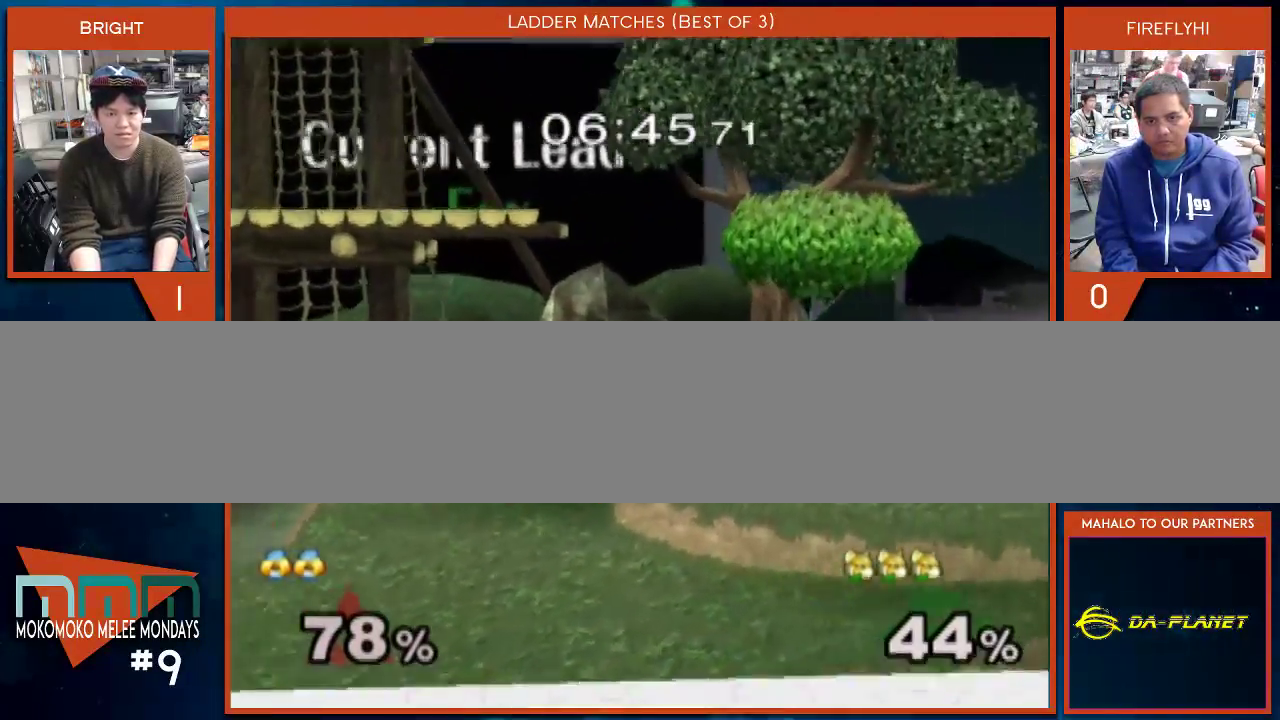
{"dt_ms": 500, "buttons": [], "left_stick": "center", "right_stick": "center", "events": [[33, "A", "down"], [350, "A", "up"], [450, "left_stick", "center"]]}
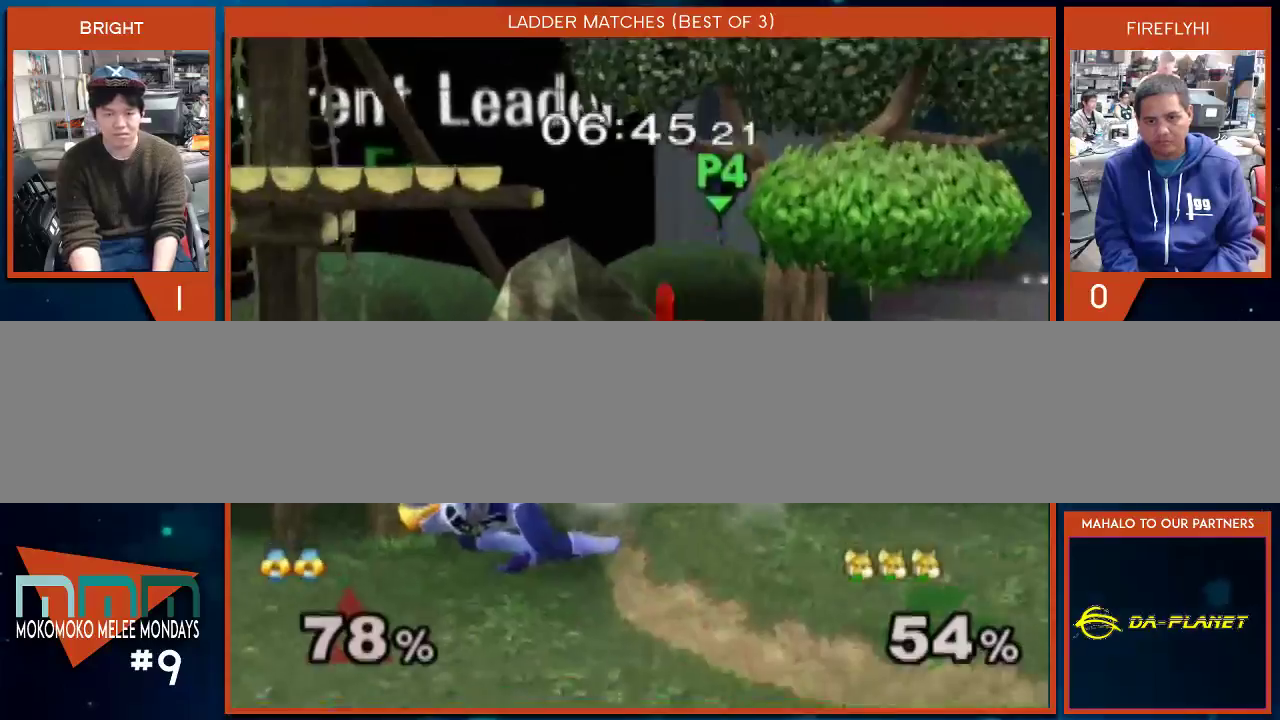
{"dt_ms": 500, "buttons": [], "left_stick": "left", "right_stick": "center", "events": [[233, "left_stick", "left"], [250, "Y", "down"], [283, "left_stick", "down-left"], [383, "left_stick", "center"], [417, "Y", "up"], [483, "left_stick", "left"]]}
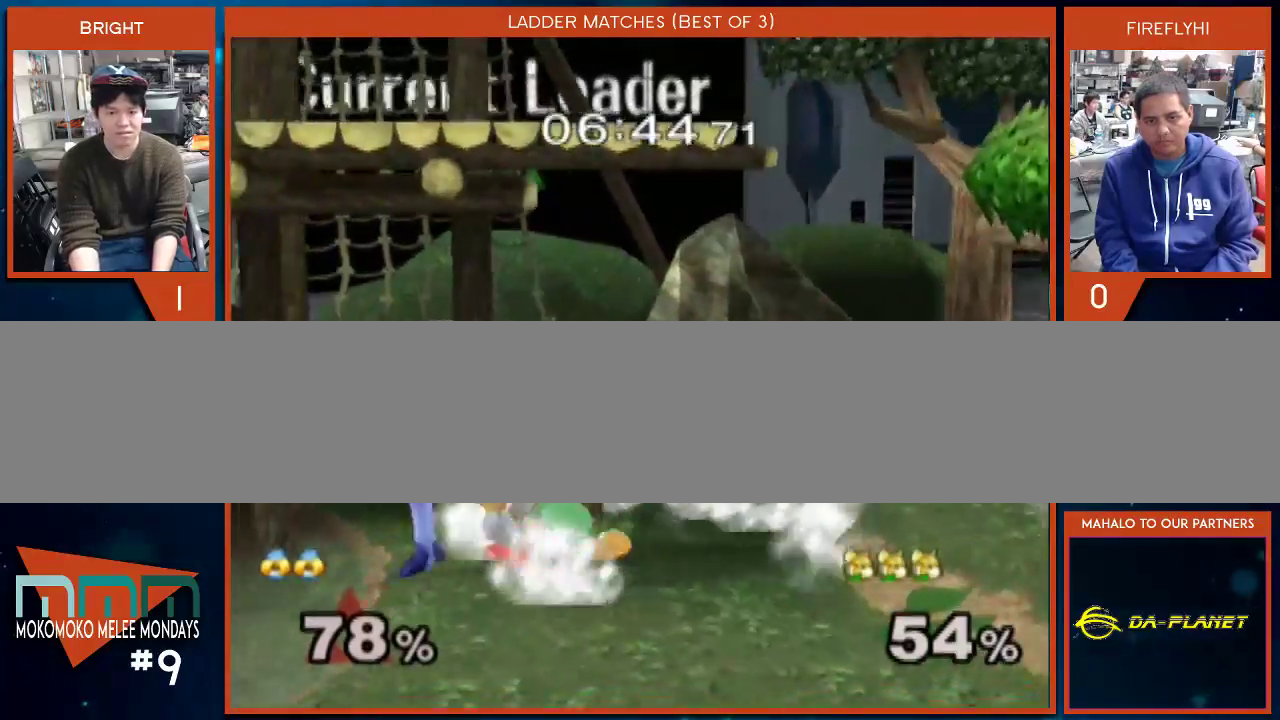
{"dt_ms": 500, "buttons": [], "left_stick": "center", "right_stick": "center", "events": [[33, "left_stick", "right"], [100, "A", "down"], [167, "A", "up"], [200, "A", "down"], [450, "A", "up"], [483, "left_stick", "center"]]}
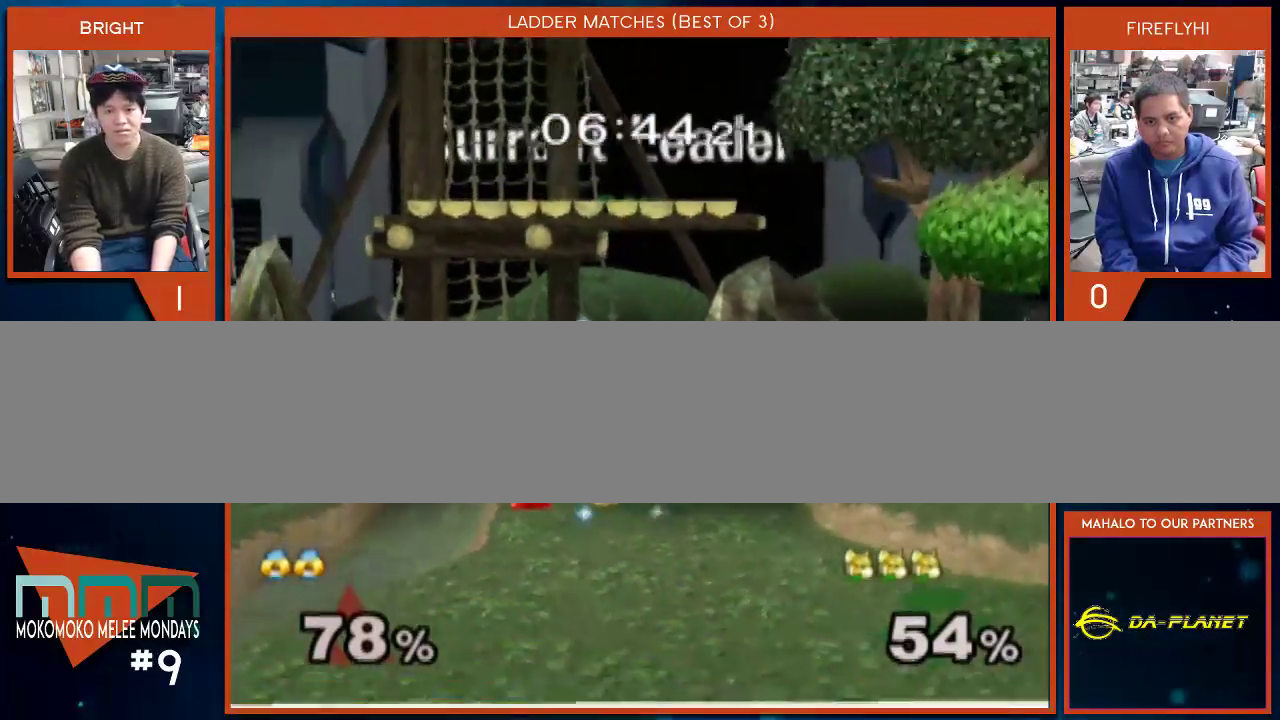
{"dt_ms": 500, "buttons": [], "left_stick": "center", "right_stick": "center", "events": [[167, "left_stick", "right"], [200, "Y", "down"], [350, "left_stick", "center"], [383, "Y", "up"]]}
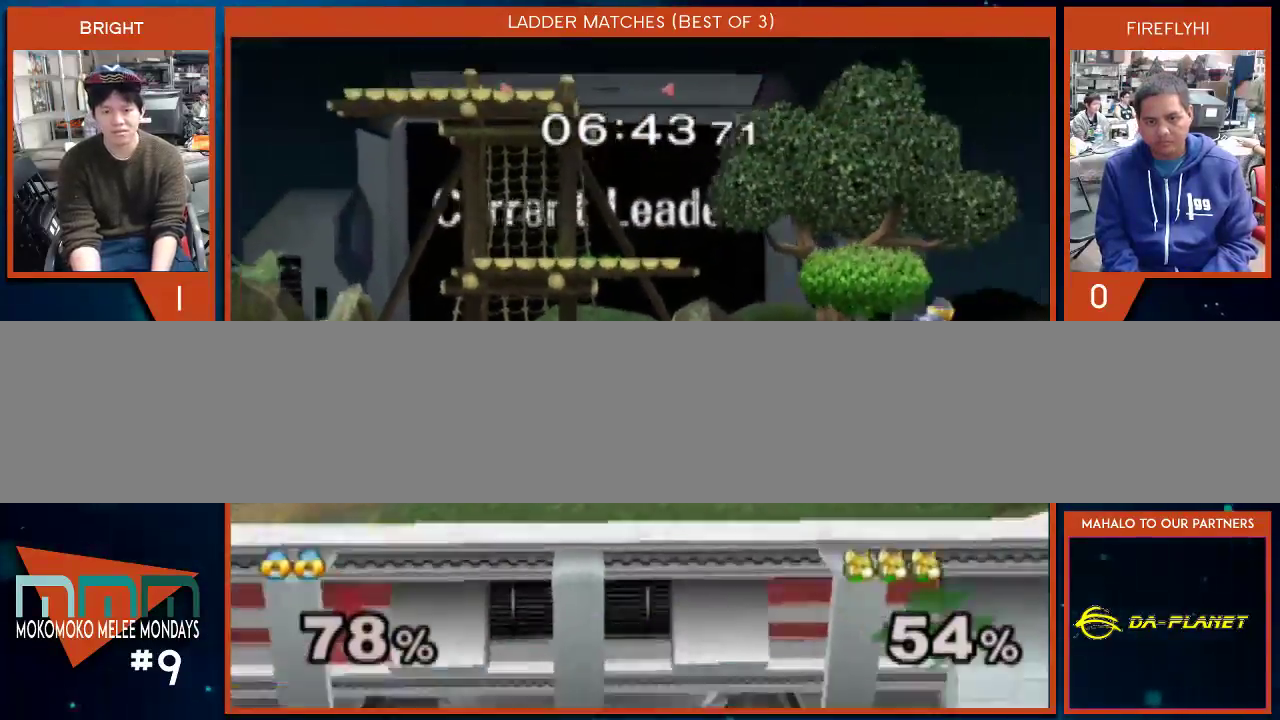
{"dt_ms": 500, "buttons": [], "left_stick": "left", "right_stick": "center", "events": [[33, "left_stick", "left"]]}